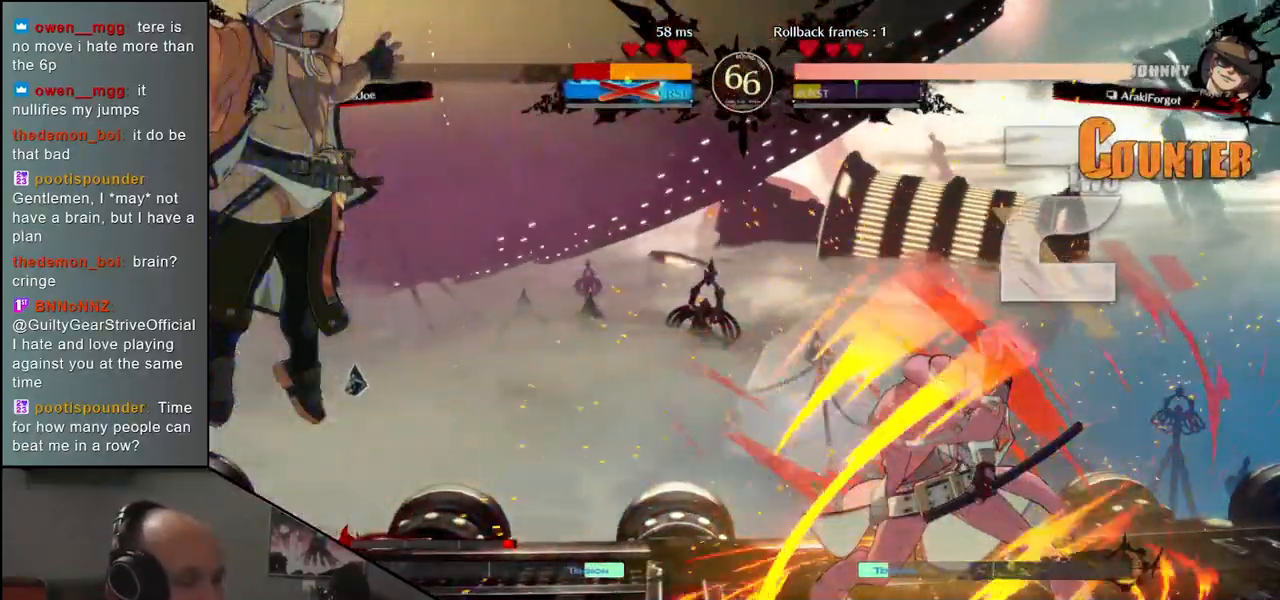
Gameplay with a controller (arcade stick); each line is a JSON object with the inputs held at the frame after it. "events" lists button and stick changes between this image and that frame as [ms after this image, input, new state], when the widget could be followed in between. Not read: L3 R3.
{"buttons": ["L1", "R1"], "left_stick": "center", "events": [[67, "R1", "up"], [100, "L1", "up"], [200, "L1", "down"], [200, "R1", "down"], [283, "left_stick", "center"], [333, "L1", "up"], [350, "R1", "up"], [433, "L1", "down"], [433, "R1", "down"]]}
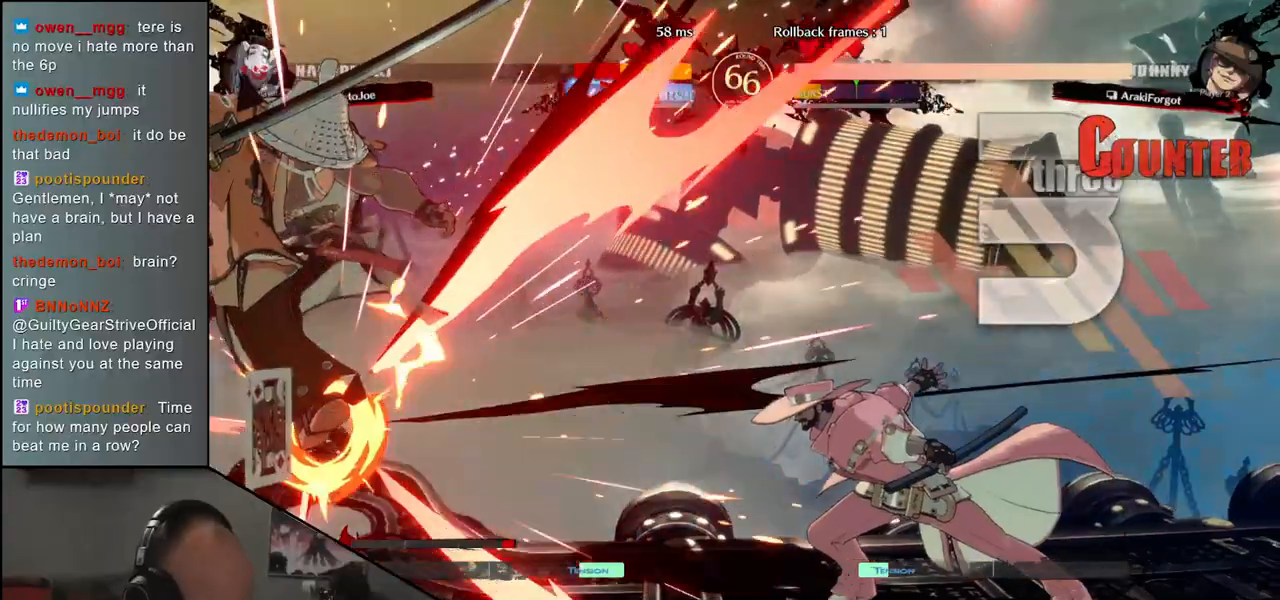
{"buttons": [], "left_stick": "center", "events": [[17, "L1", "up"], [17, "R1", "up"], [117, "L1", "down"], [117, "R1", "down"], [233, "L1", "up"], [233, "R1", "up"], [350, "L1", "down"], [350, "R1", "down"], [450, "L1", "up"], [467, "R1", "up"]]}
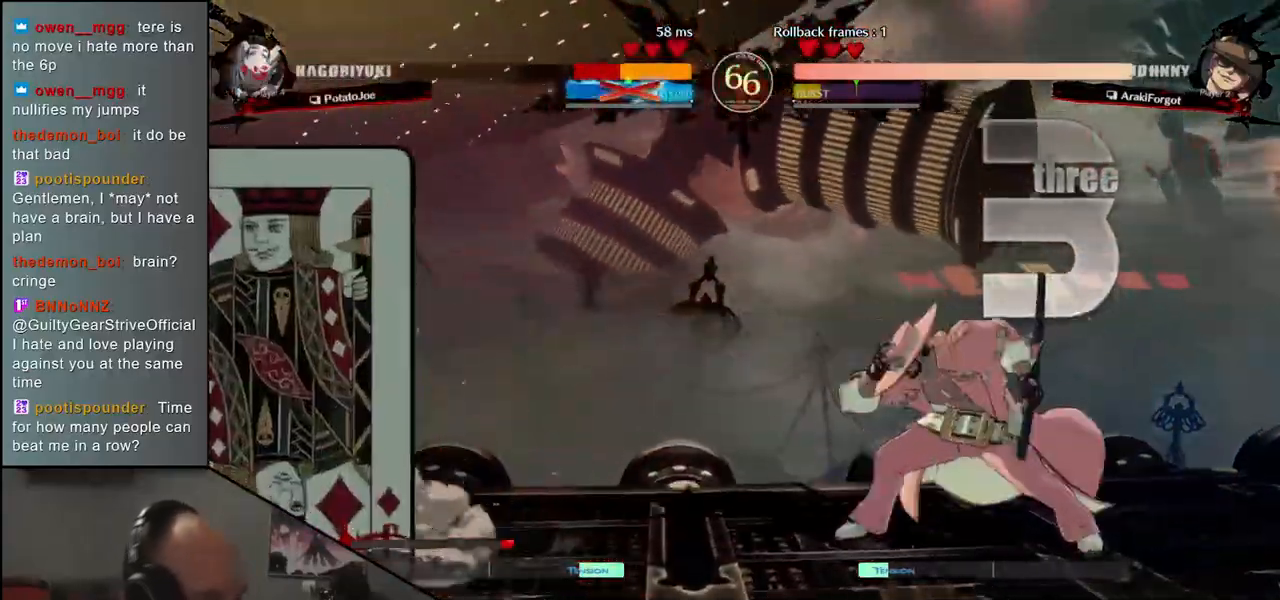
{"buttons": [], "left_stick": "center", "events": [[50, "L1", "down"], [50, "R1", "down"], [200, "L1", "up"], [200, "R1", "up"], [300, "L1", "down"], [300, "R1", "down"], [433, "L1", "up"], [433, "R1", "up"]]}
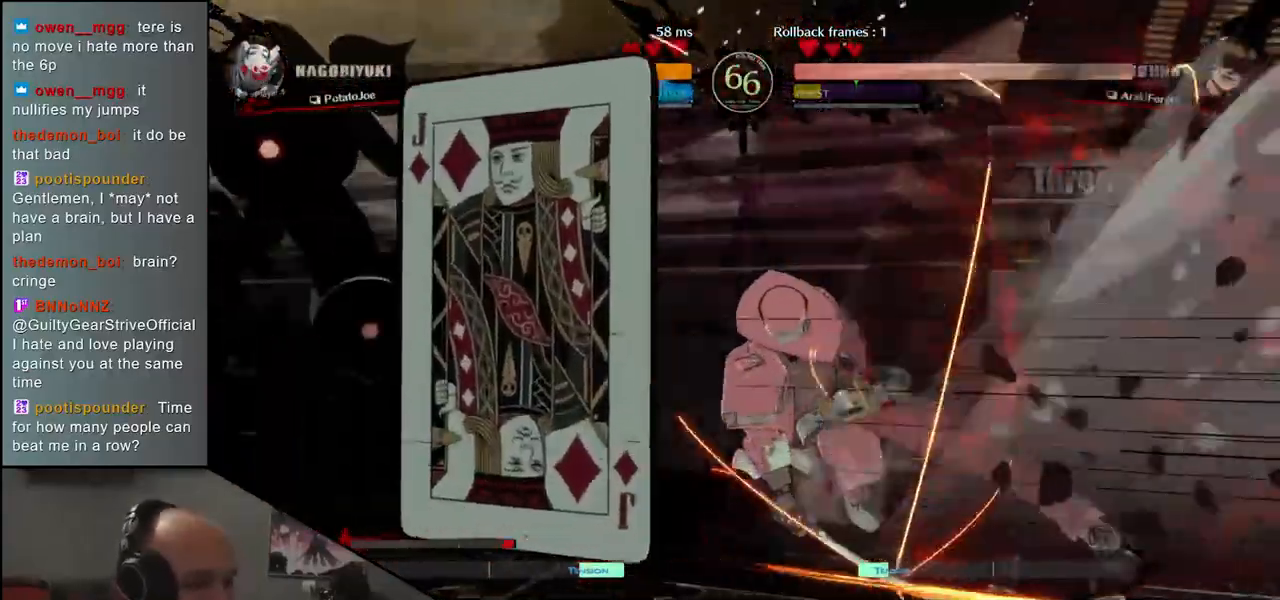
{"buttons": [], "left_stick": "center", "events": [[133, "TRIANGLE", "down"], [200, "TRIANGLE", "up"]]}
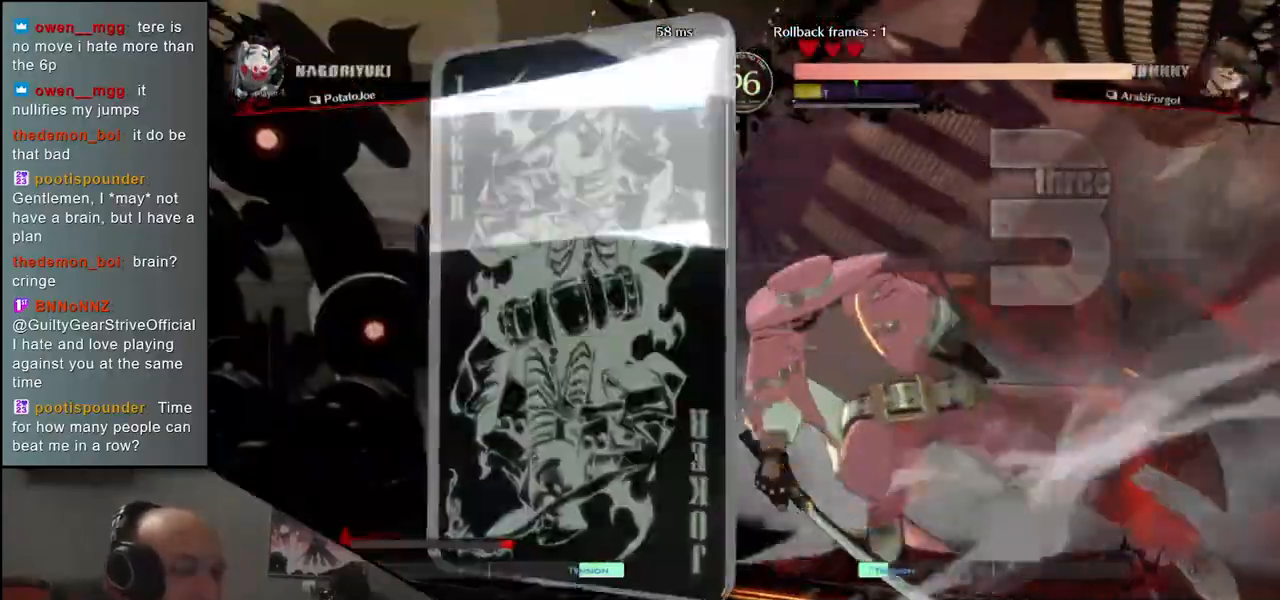
{"buttons": [], "left_stick": "center", "events": []}
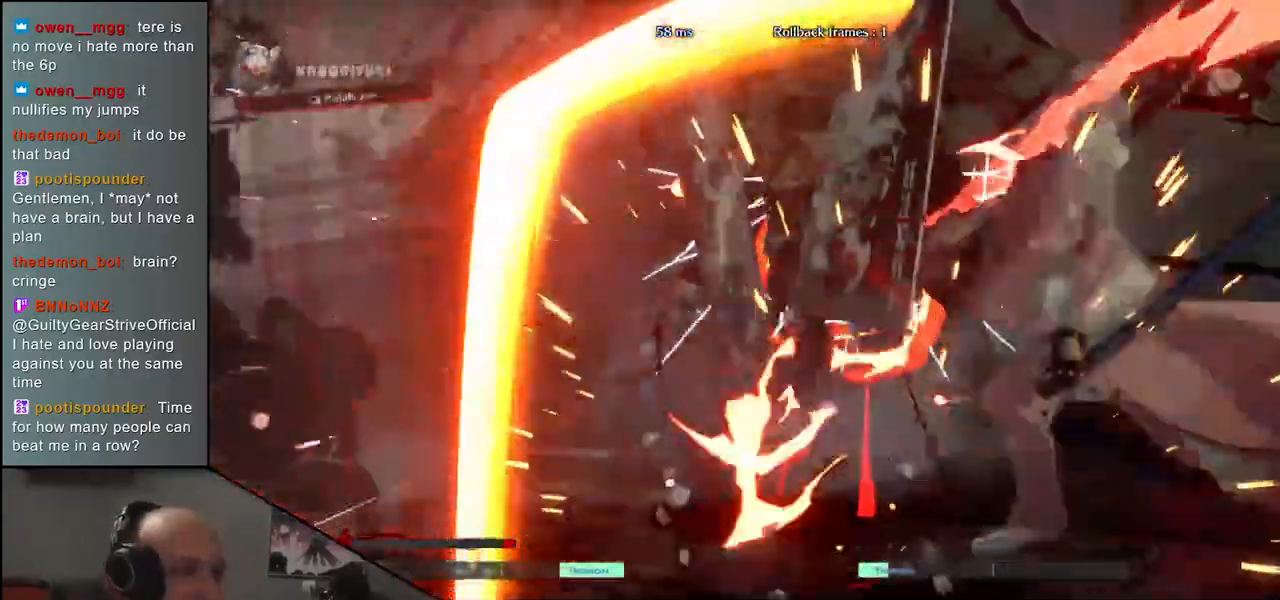
{"buttons": [], "left_stick": "center", "events": []}
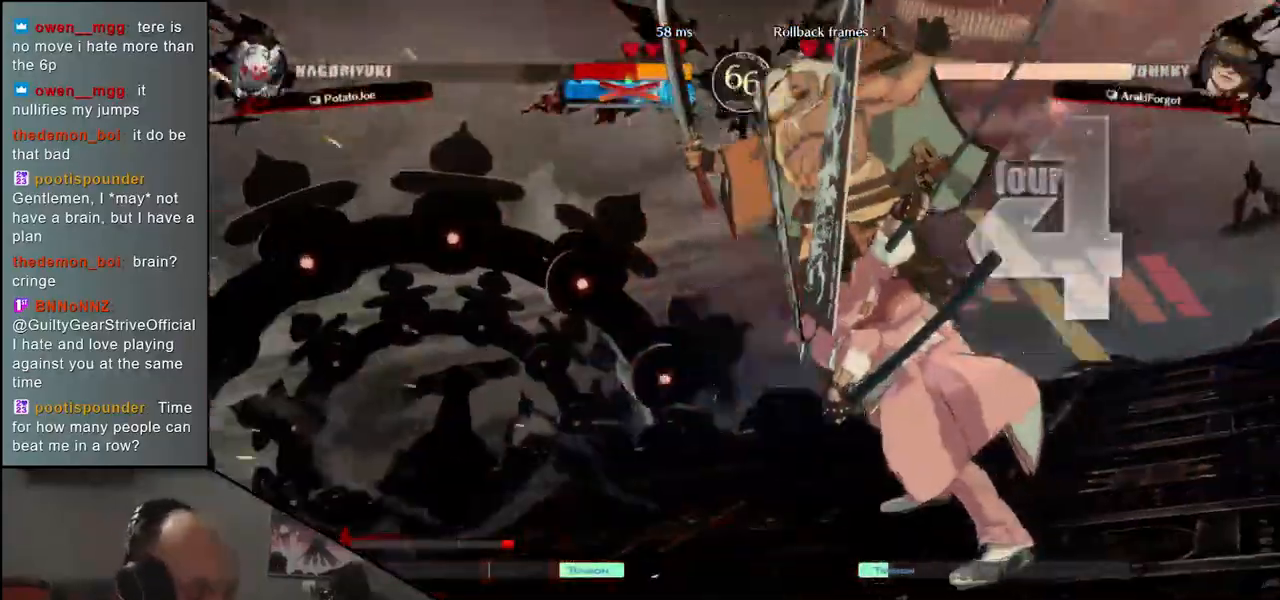
{"buttons": [], "left_stick": "left", "events": [[100, "left_stick", "left"]]}
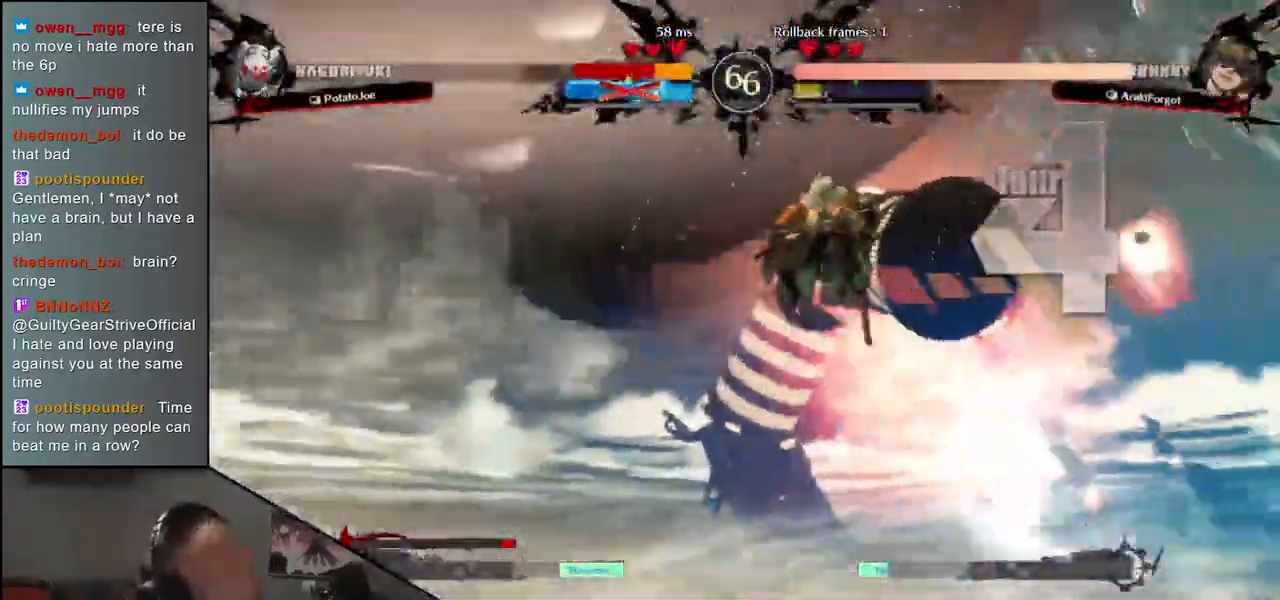
{"buttons": [], "left_stick": "left", "events": []}
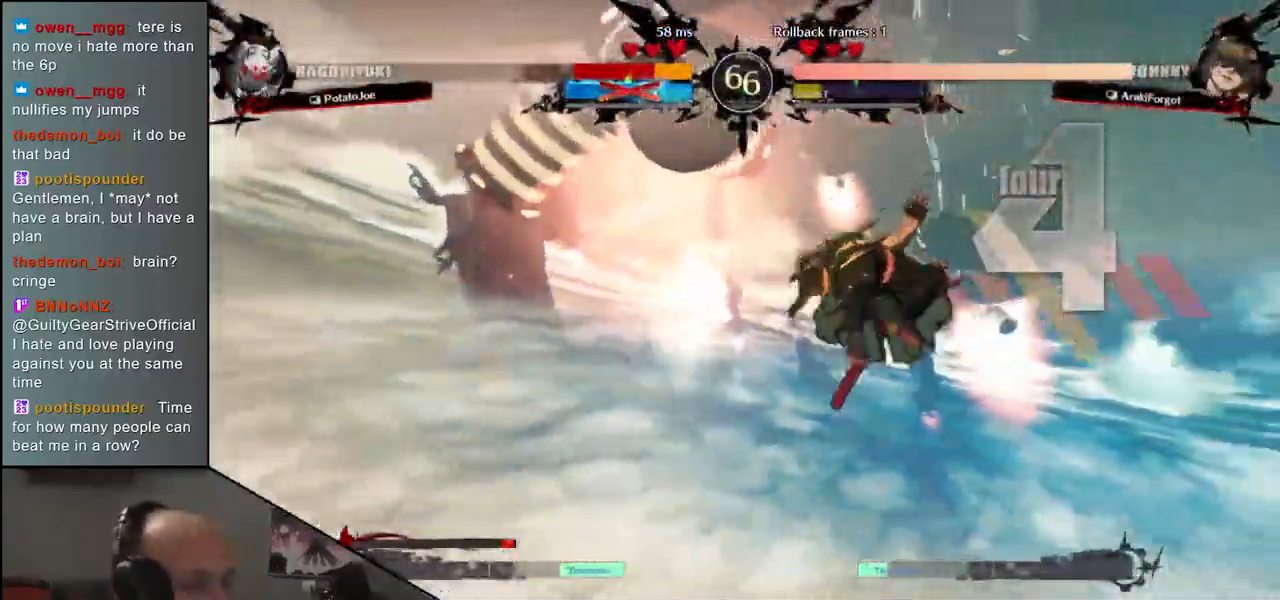
{"buttons": ["CIRCLE"], "left_stick": "left", "events": [[133, "CIRCLE", "down"], [250, "CIRCLE", "up"], [367, "CIRCLE", "down"]]}
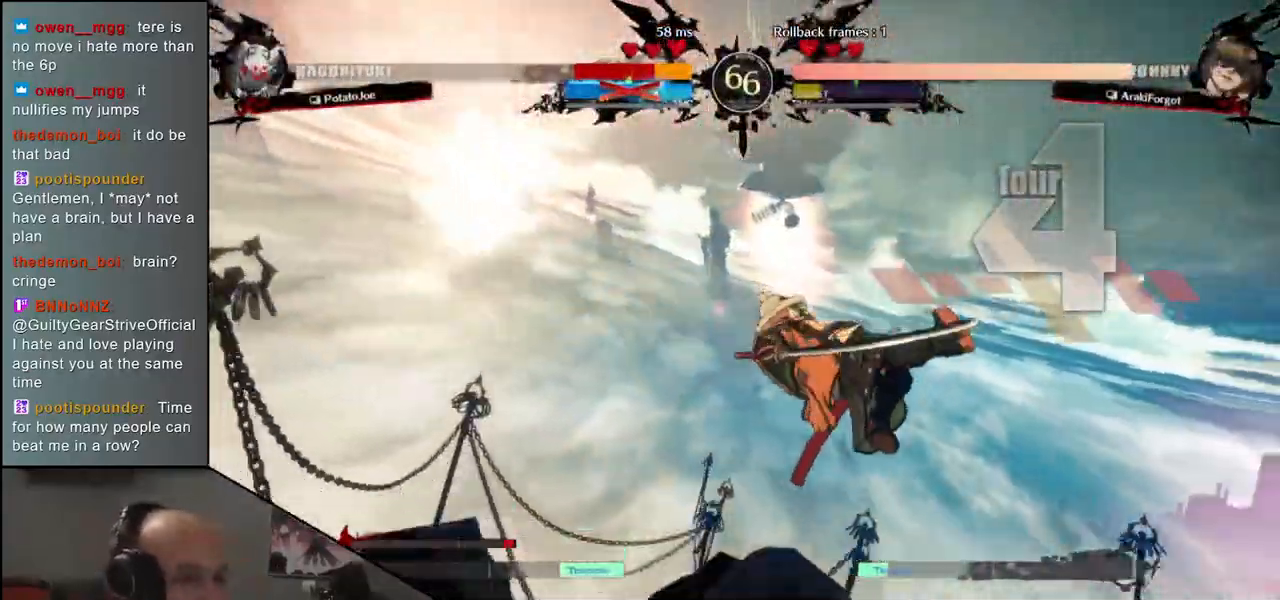
{"buttons": [], "left_stick": "left", "events": [[33, "CIRCLE", "up"], [117, "CIRCLE", "down"], [283, "CIRCLE", "up"]]}
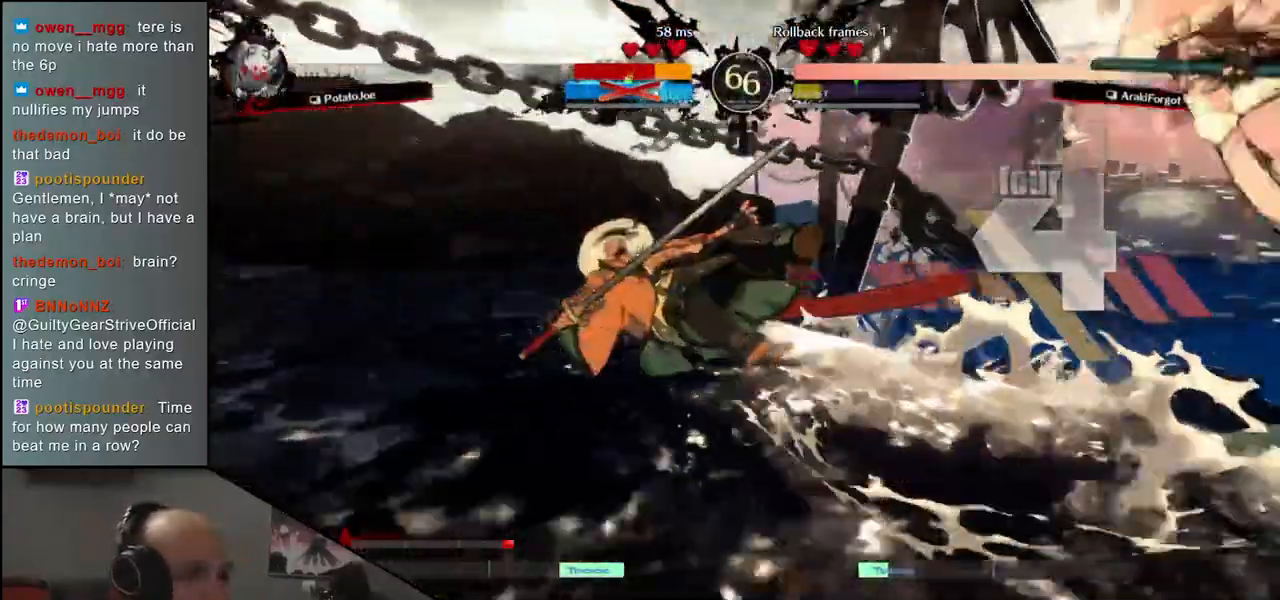
{"buttons": [], "left_stick": "left", "events": []}
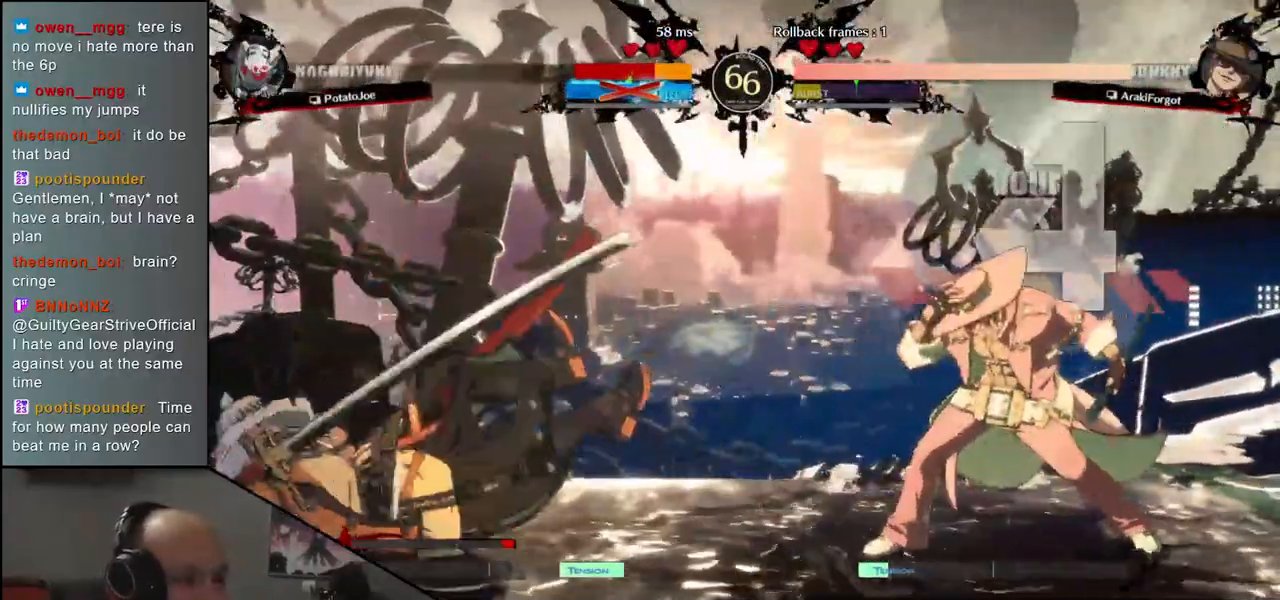
{"buttons": [], "left_stick": "left", "events": []}
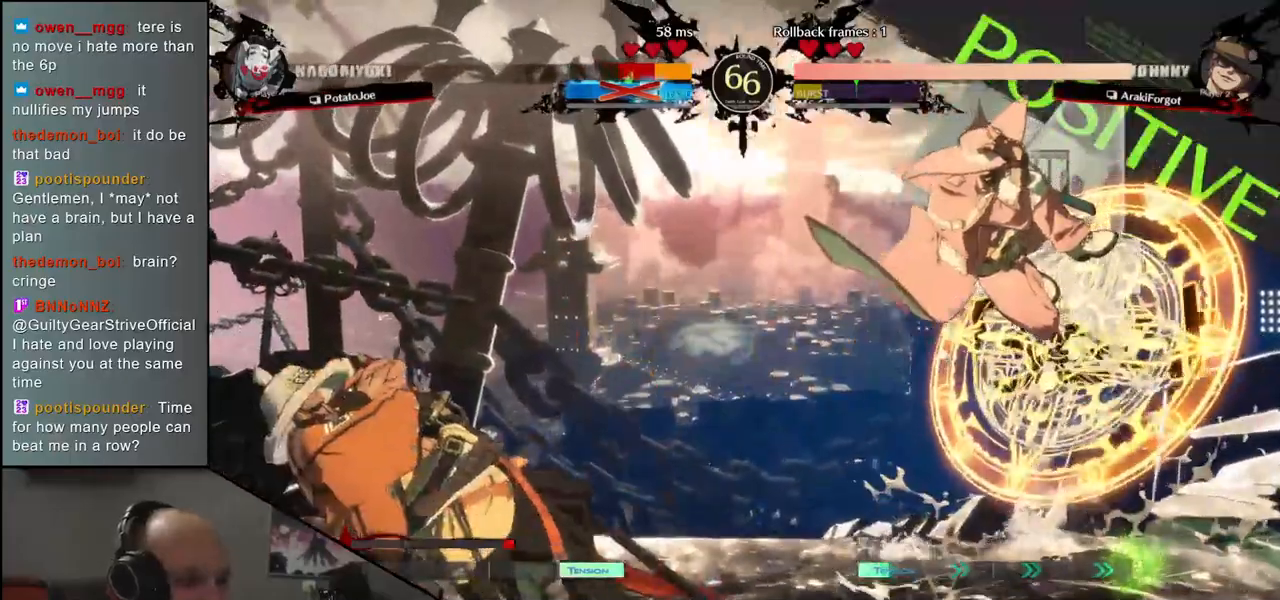
{"buttons": [], "left_stick": "left", "events": []}
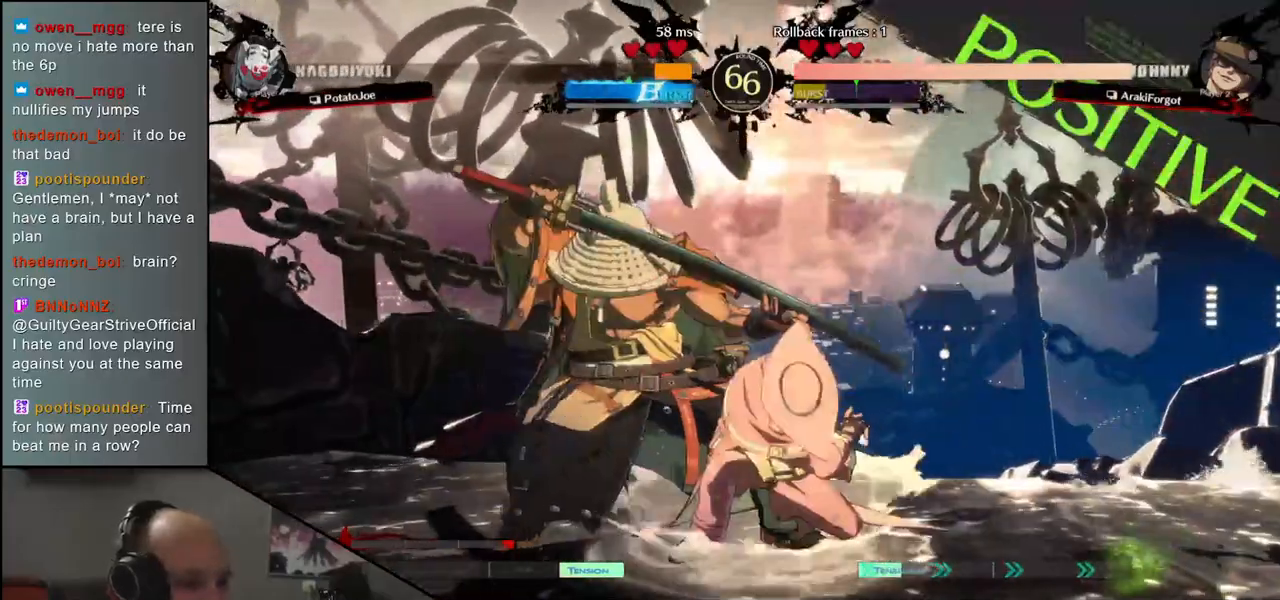
{"buttons": [], "left_stick": "down-left"}